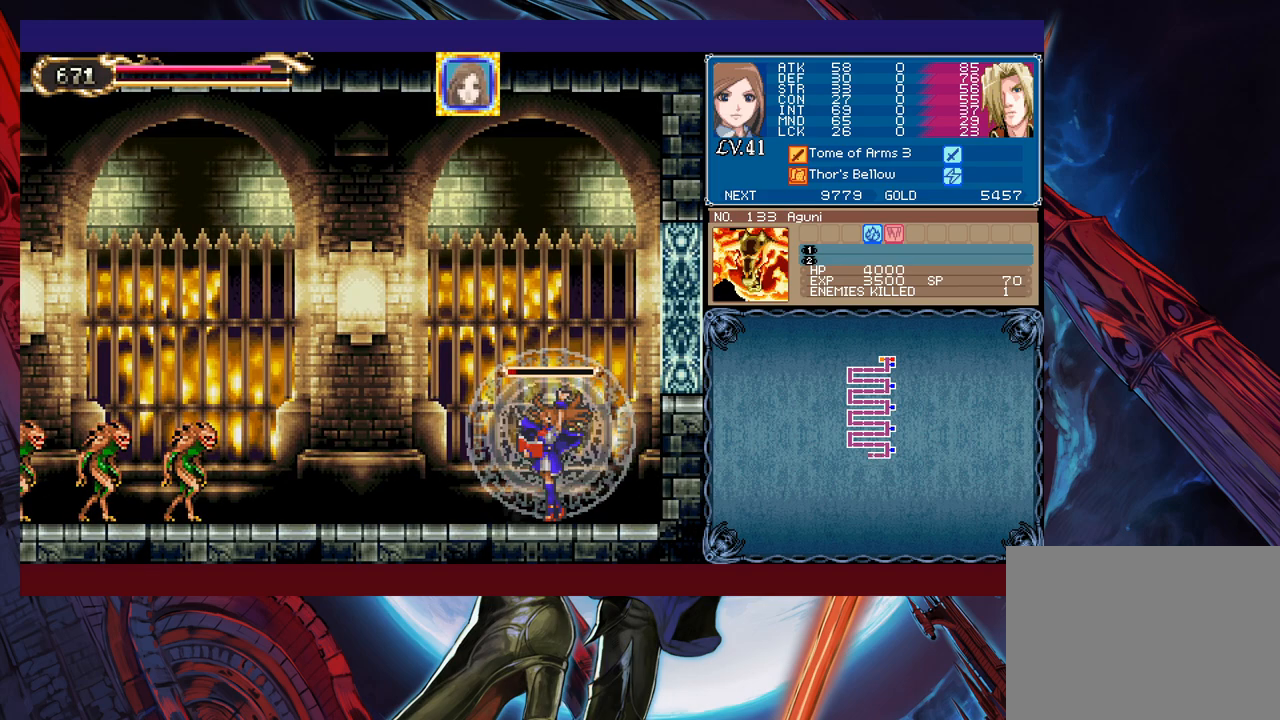
Gameplay with a controller (Xbox layout); each line is a JSON object with the inputs held at the frame after it. "events" lists button and stick changes between this image and that frame as [ms after this image, input, new state], when the widget could be followed in between. Not read: L2 R2 right_stick.
{"buttons": ["X"], "left_stick": "center", "events": []}
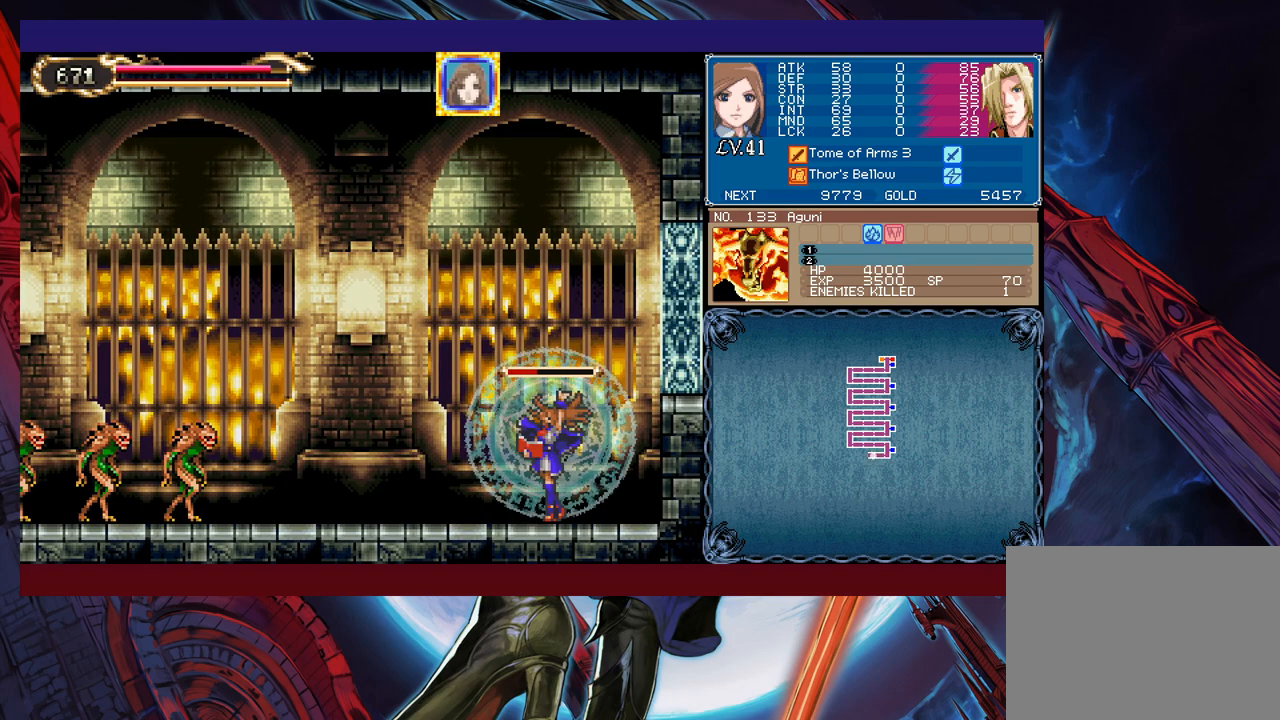
{"buttons": ["X"], "left_stick": "center", "events": []}
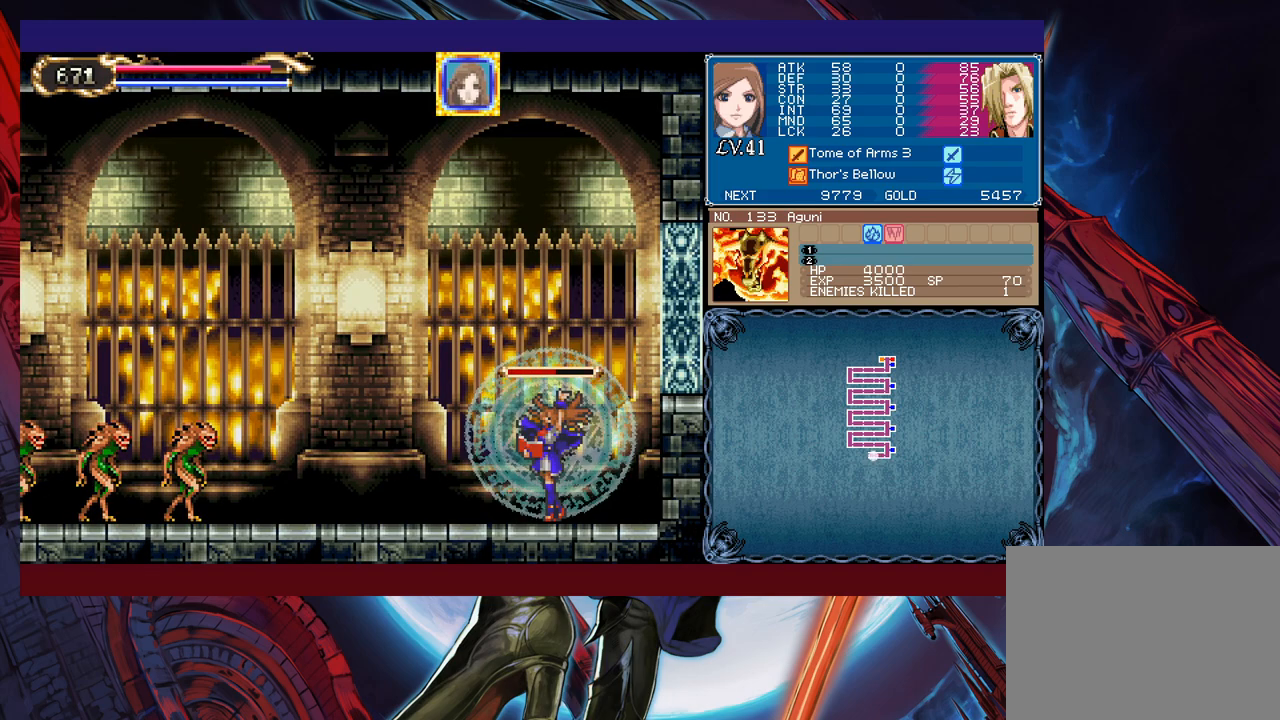
{"buttons": ["X"], "left_stick": "center", "events": []}
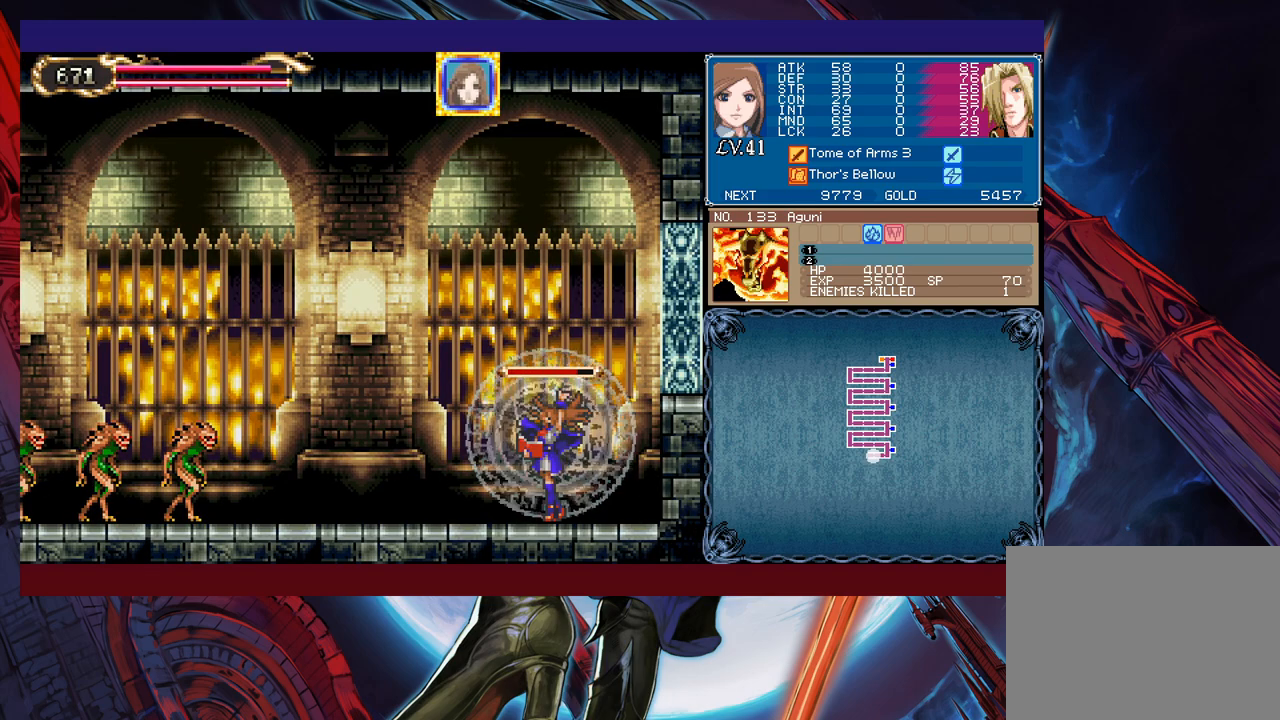
{"buttons": ["X"], "left_stick": "center", "events": []}
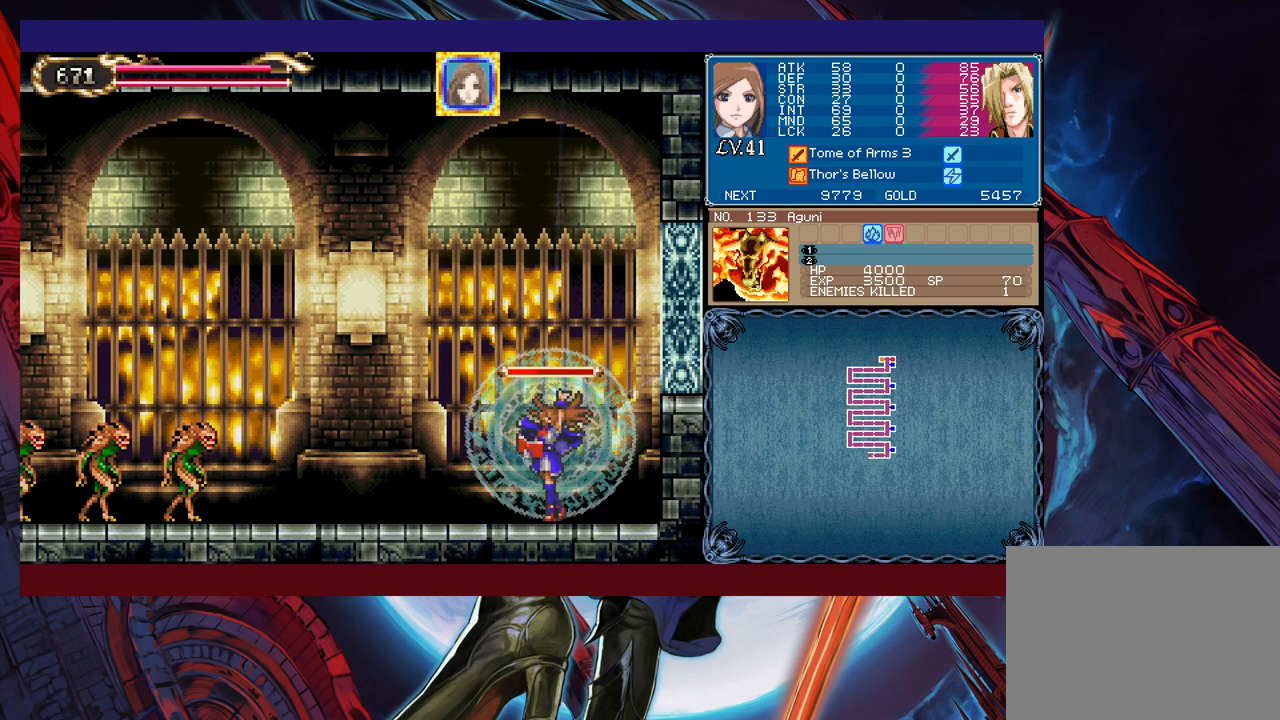
{"buttons": [], "left_stick": "center", "events": [[483, "X", "up"]]}
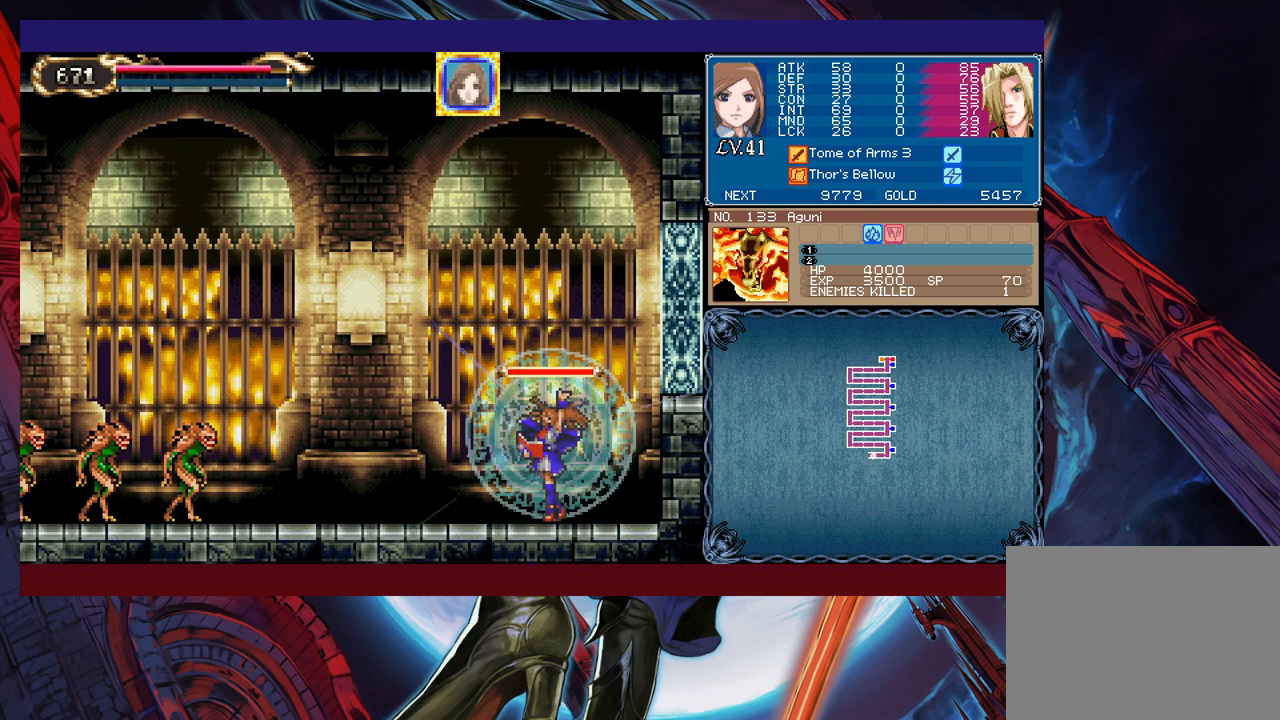
{"buttons": [], "left_stick": "center", "events": []}
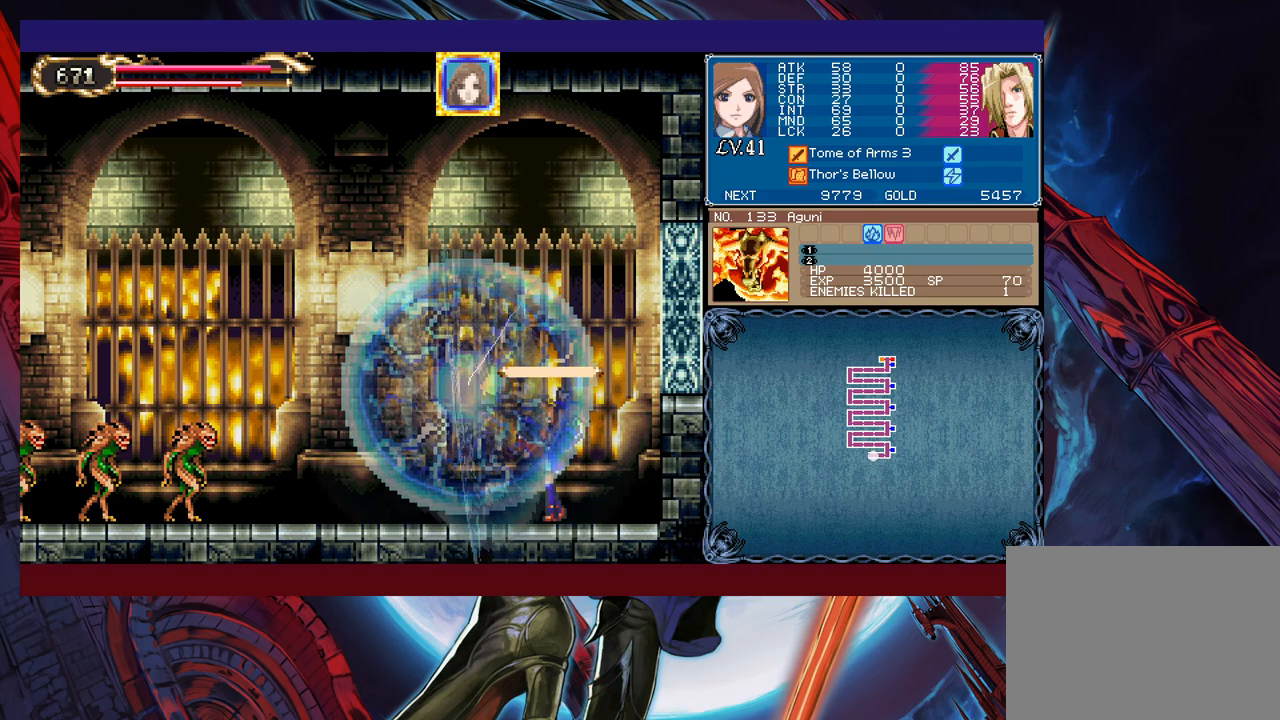
{"buttons": [], "left_stick": "center", "events": []}
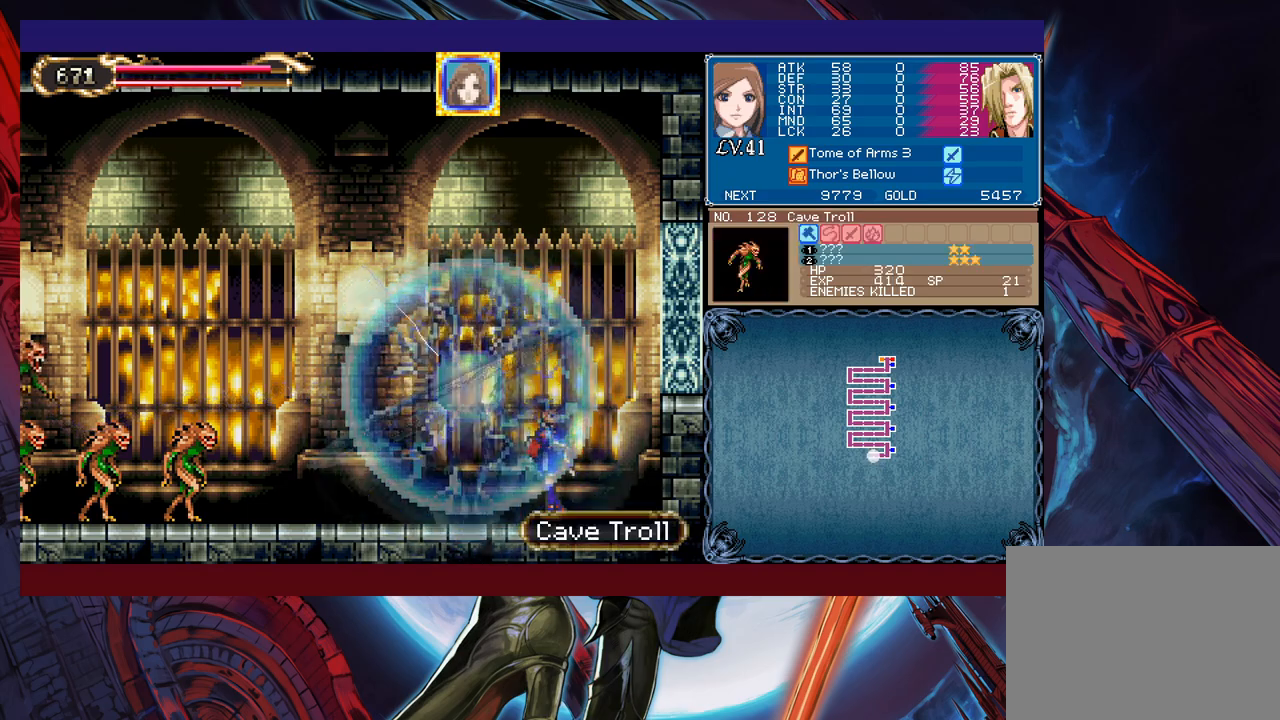
{"buttons": [], "left_stick": "right", "events": [[317, "left_stick", "right"]]}
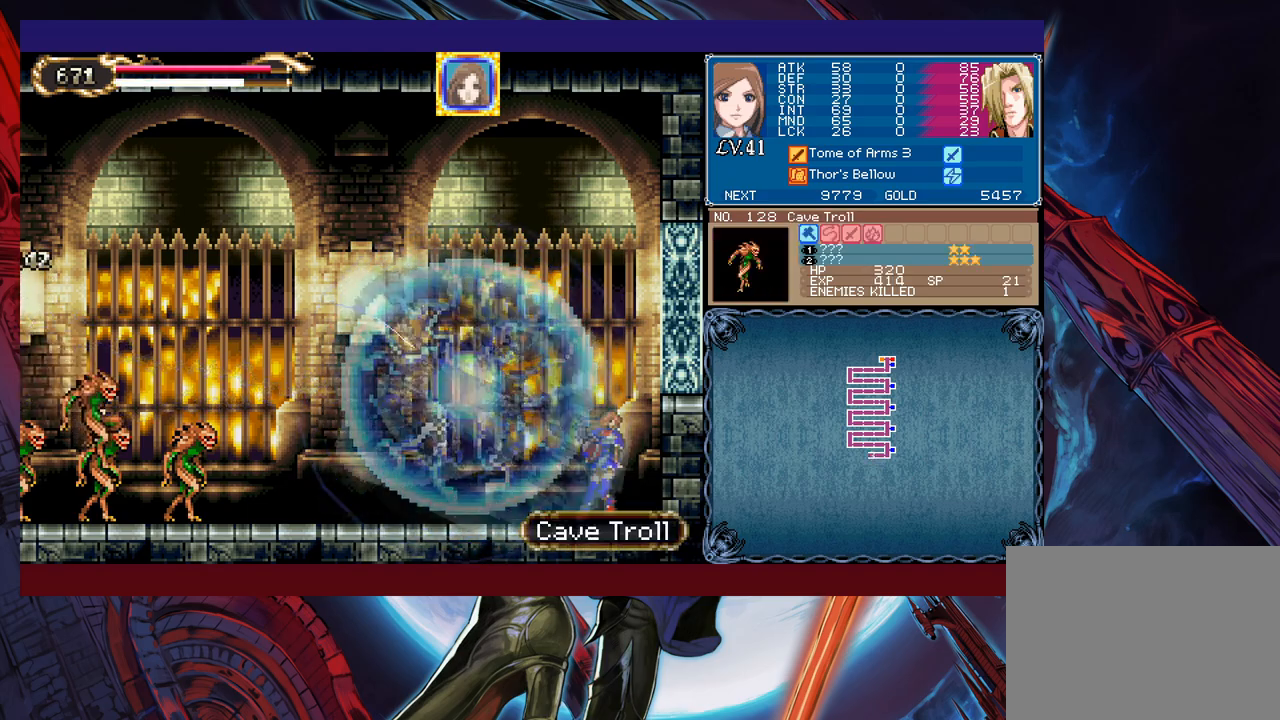
{"buttons": [], "left_stick": "center", "events": [[233, "left_stick", "left"], [383, "left_stick", "center"]]}
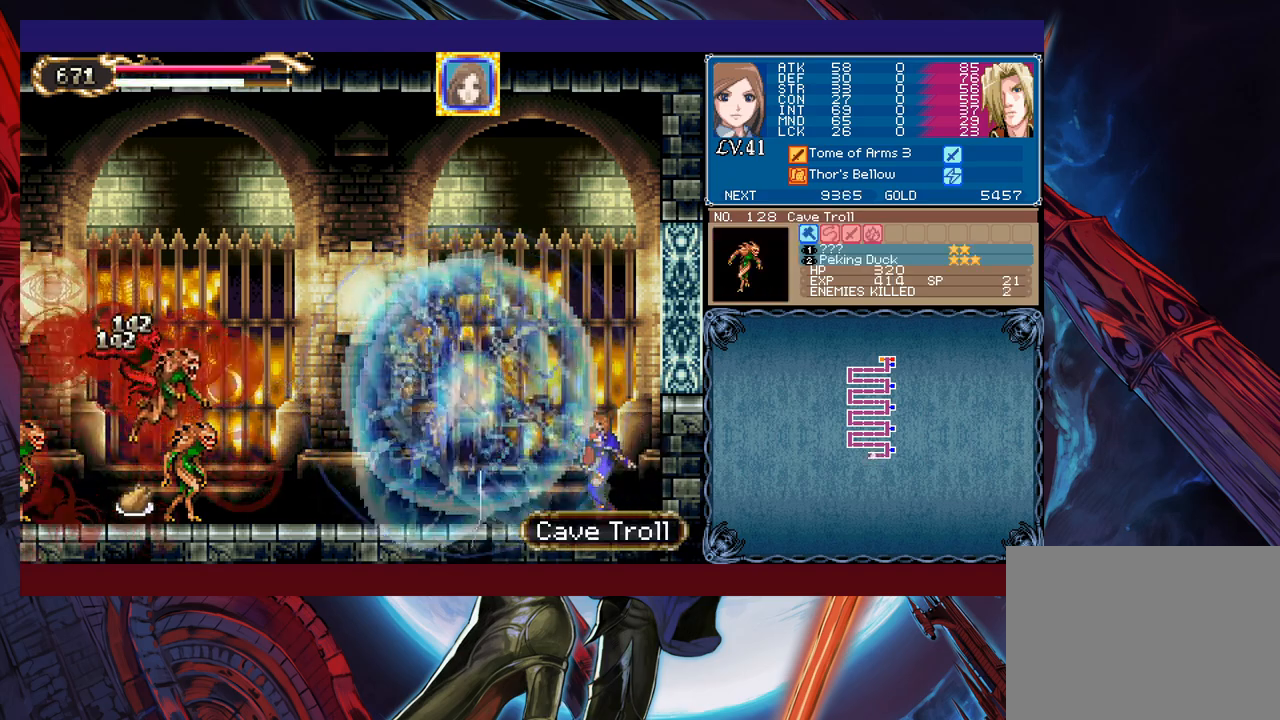
{"buttons": [], "left_stick": "left", "events": [[183, "left_stick", "right"], [433, "left_stick", "left"]]}
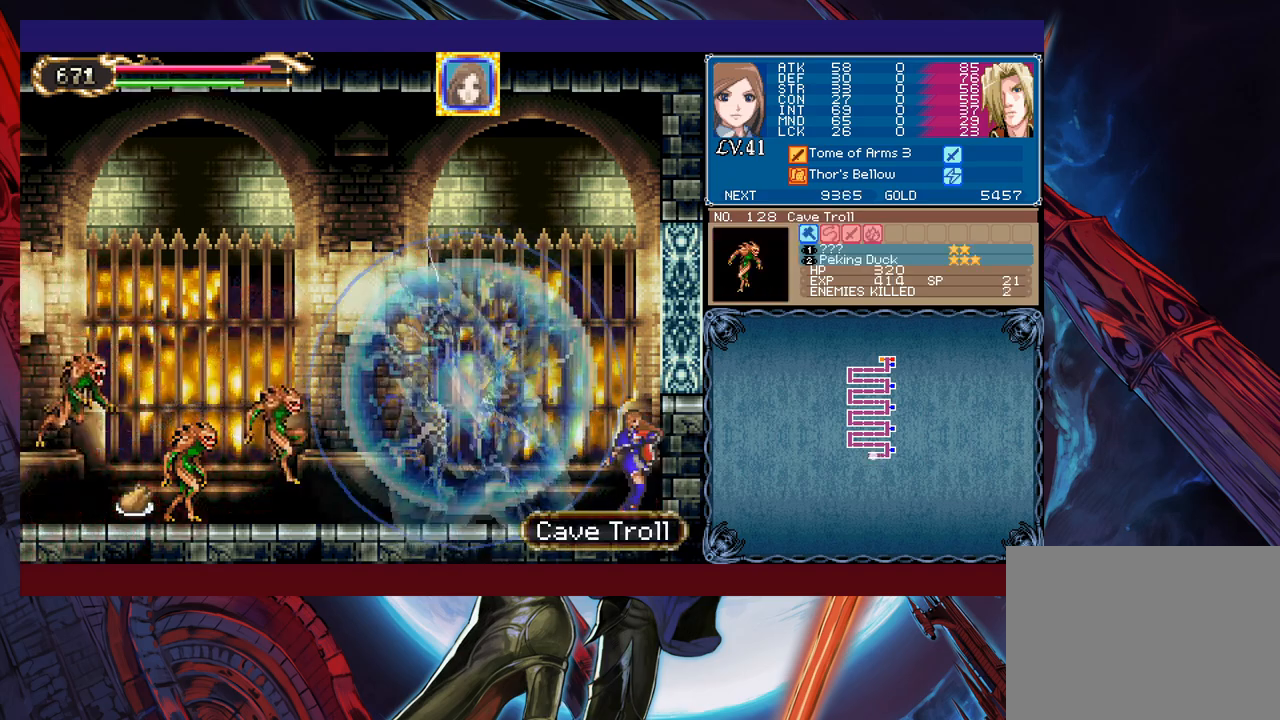
{"buttons": [], "left_stick": "center", "events": [[83, "left_stick", "center"], [283, "A", "down"], [367, "A", "up"]]}
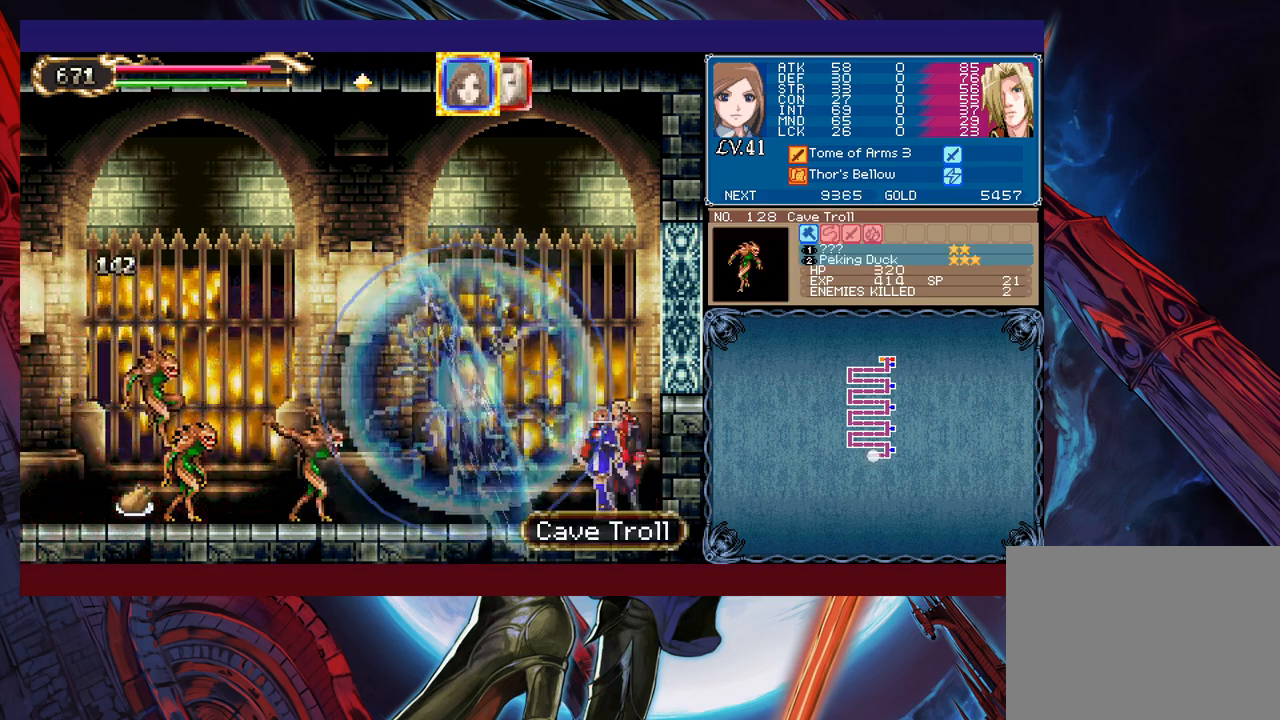
{"buttons": [], "left_stick": "center", "events": []}
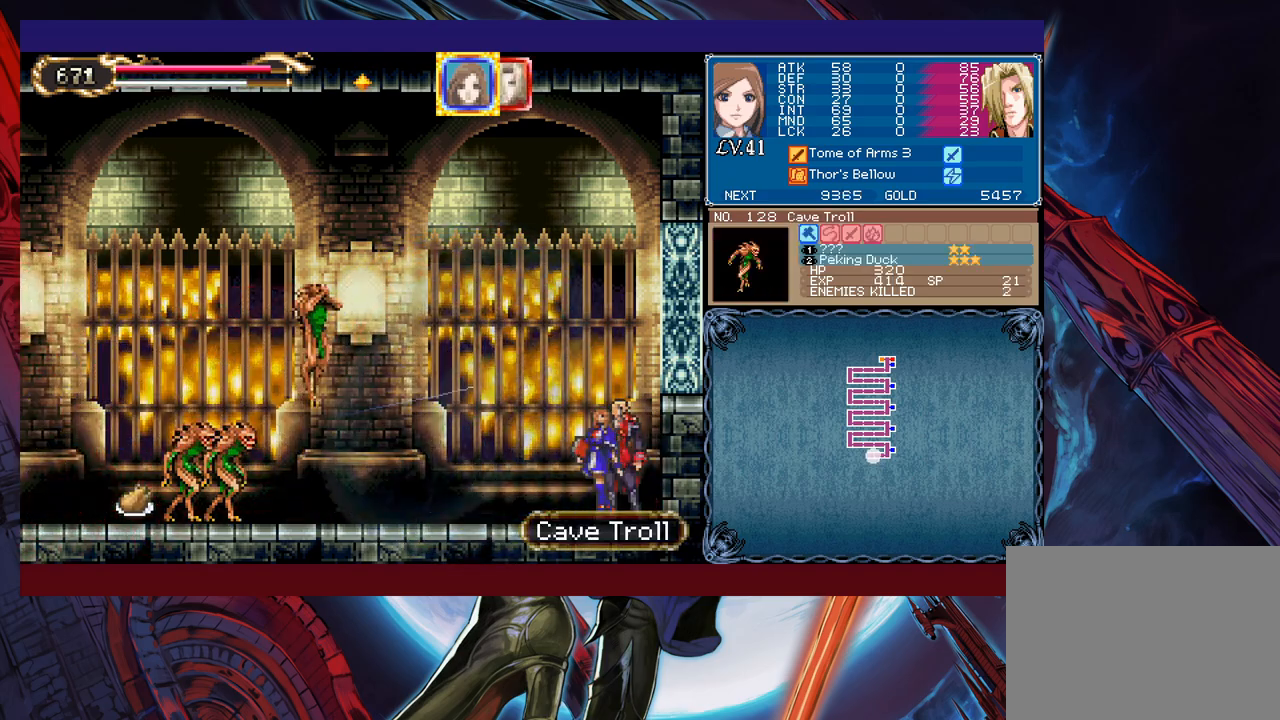
{"buttons": ["B"], "left_stick": "right", "events": [[117, "B", "down"], [233, "left_stick", "right"], [283, "B", "up"], [483, "B", "down"]]}
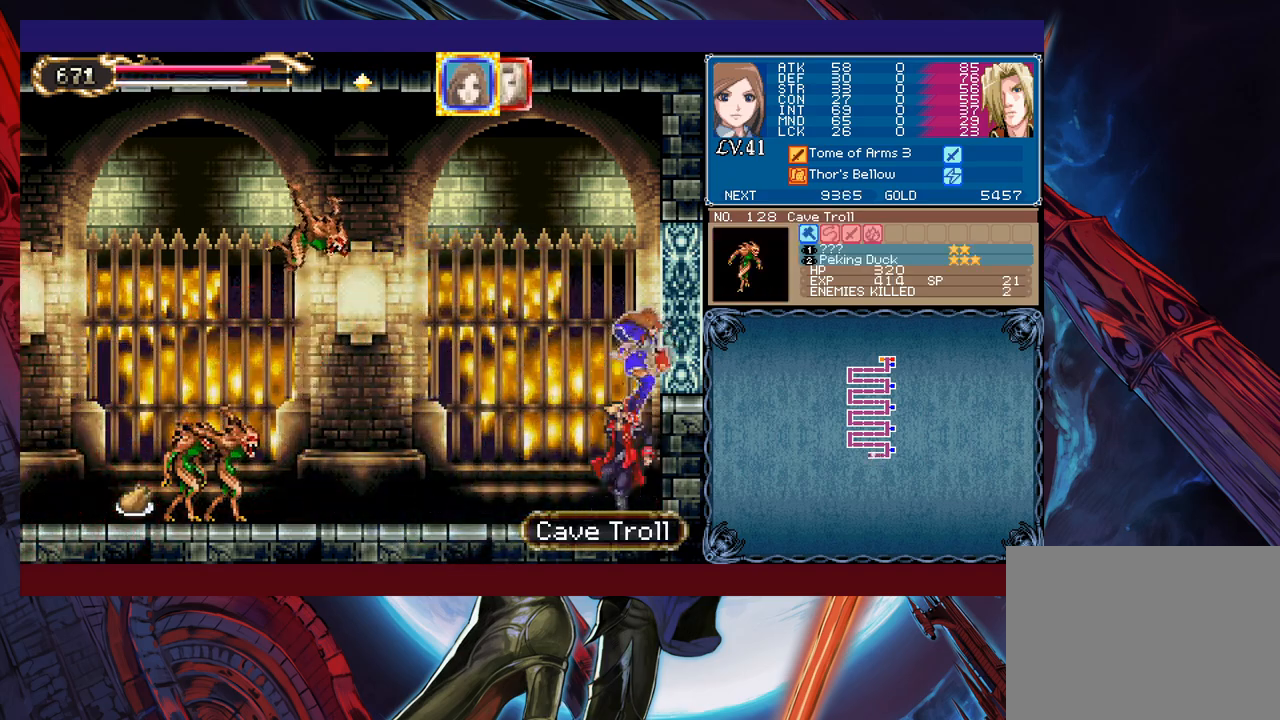
{"buttons": [], "left_stick": "right", "events": [[283, "B", "up"]]}
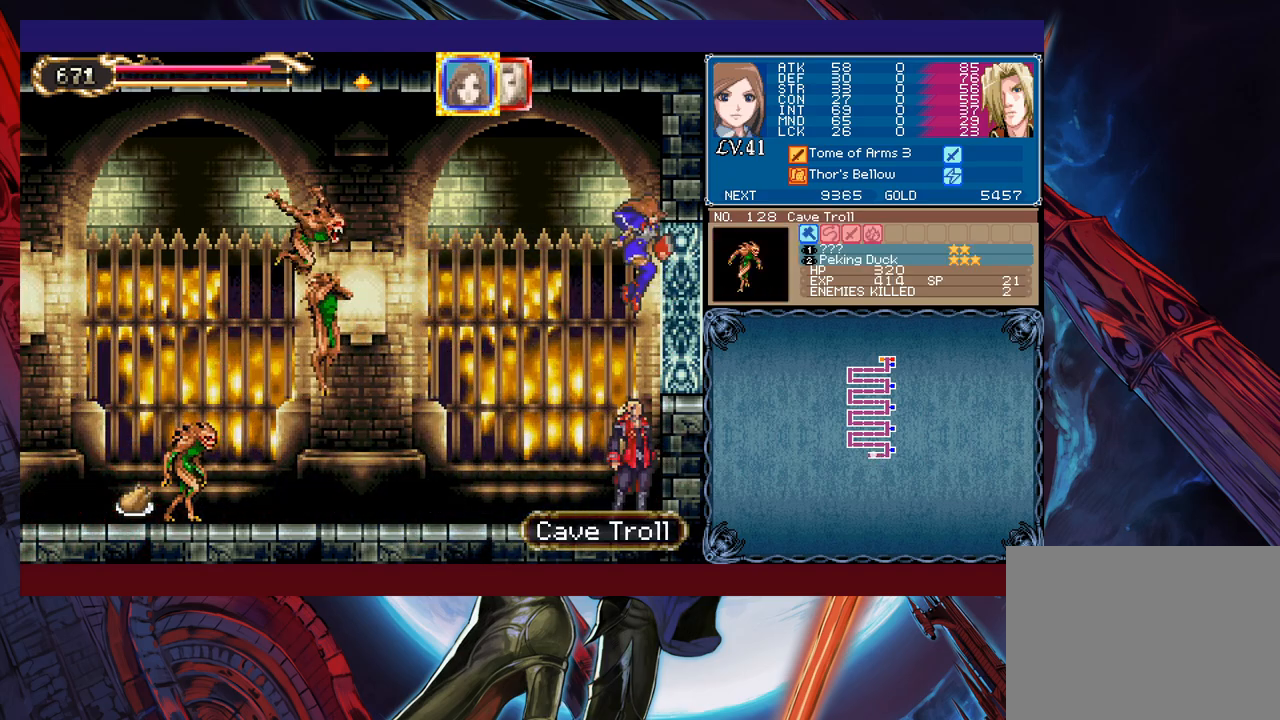
{"buttons": ["L1"], "left_stick": "center", "events": [[167, "left_stick", "center"], [433, "L1", "down"]]}
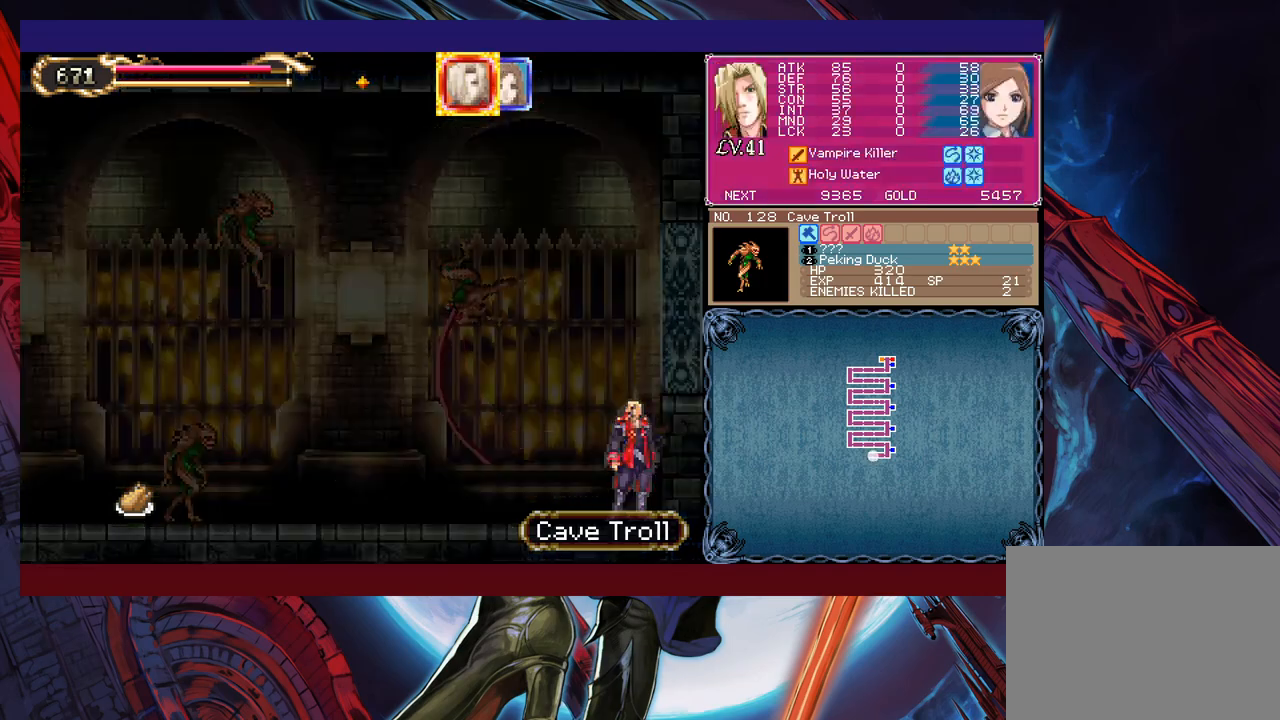
{"buttons": [], "left_stick": "down-left", "events": [[17, "L1", "up"], [33, "left_stick", "down-left"], [433, "B", "down"], [483, "B", "up"]]}
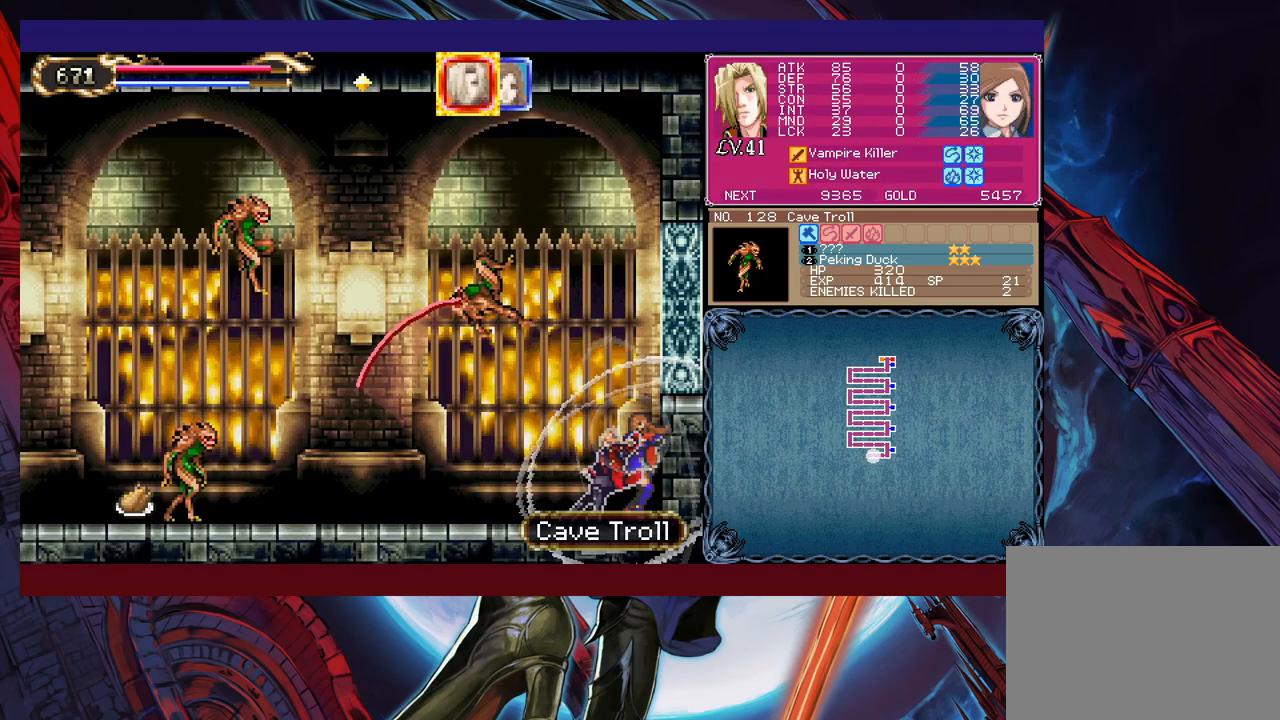
{"buttons": [], "left_stick": "left", "events": [[33, "B", "down"], [83, "B", "up"], [167, "B", "down"], [267, "B", "up"], [333, "left_stick", "center"], [433, "left_stick", "left"]]}
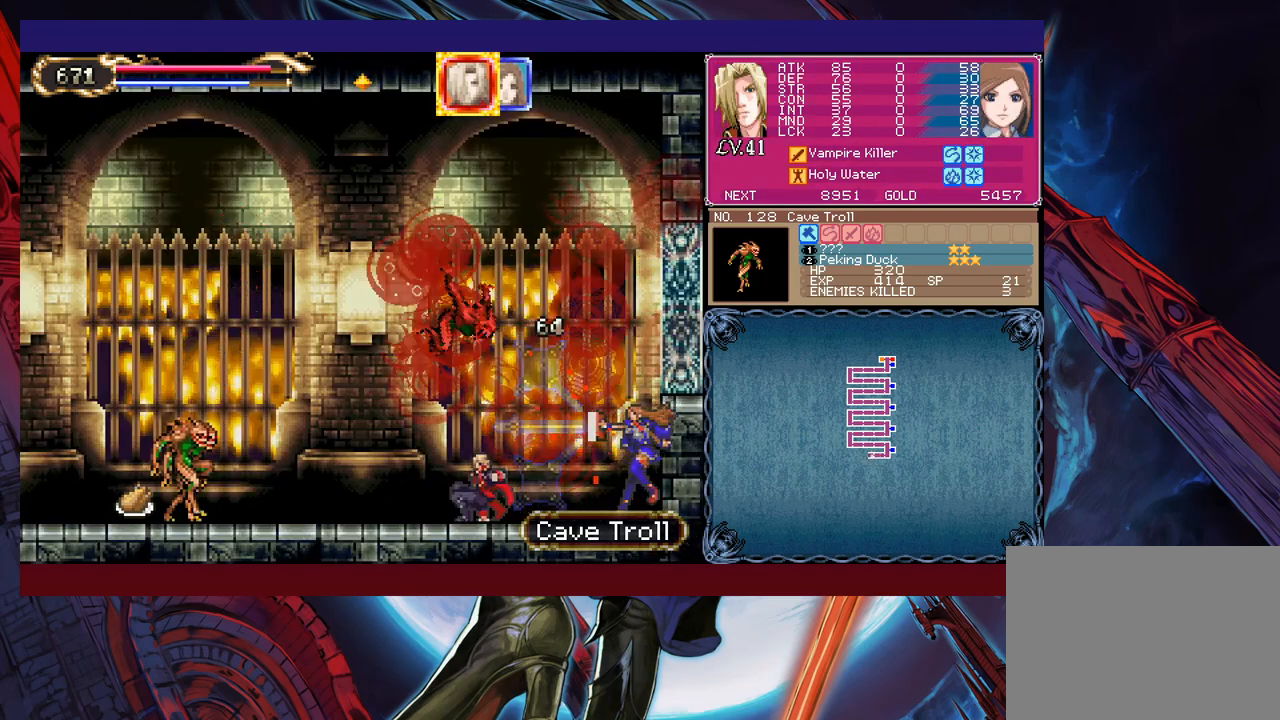
{"buttons": [], "left_stick": "up-right", "events": [[233, "B", "down"], [283, "left_stick", "up-right"], [483, "B", "up"]]}
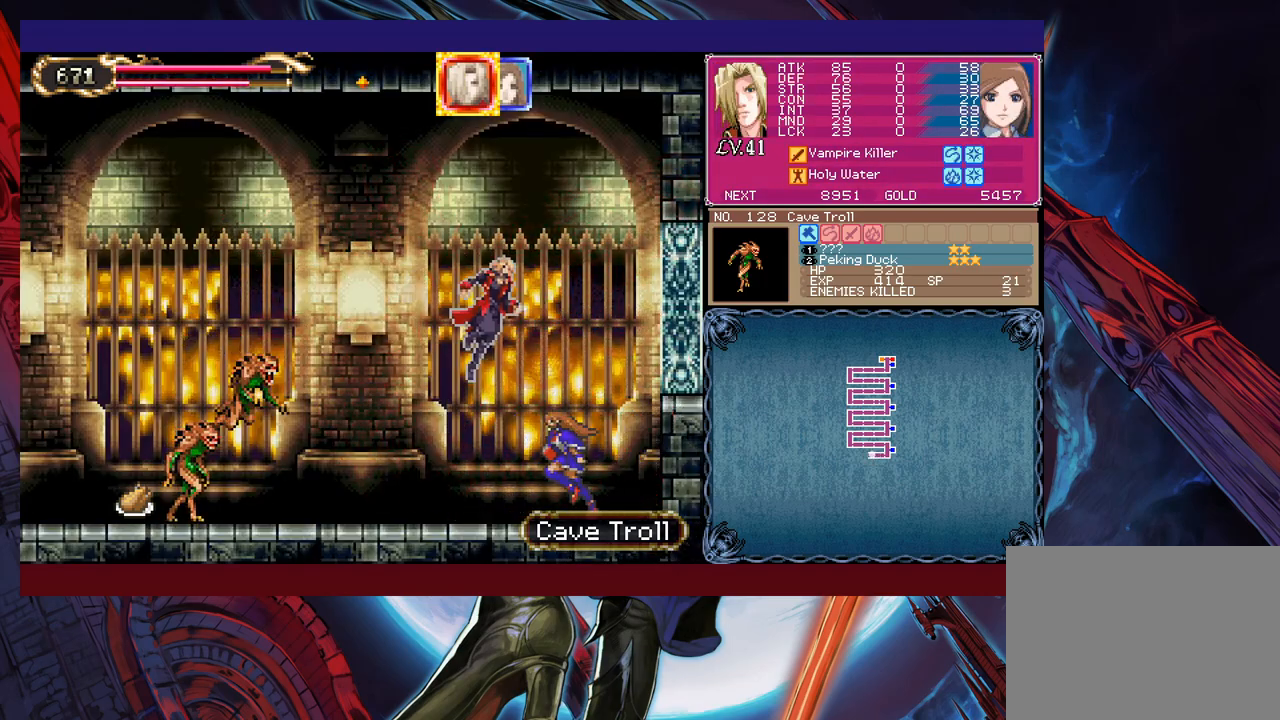
{"buttons": [], "left_stick": "center", "events": [[67, "left_stick", "left"], [83, "X", "down"], [233, "X", "up"], [233, "left_stick", "right"], [333, "left_stick", "left"], [433, "left_stick", "center"]]}
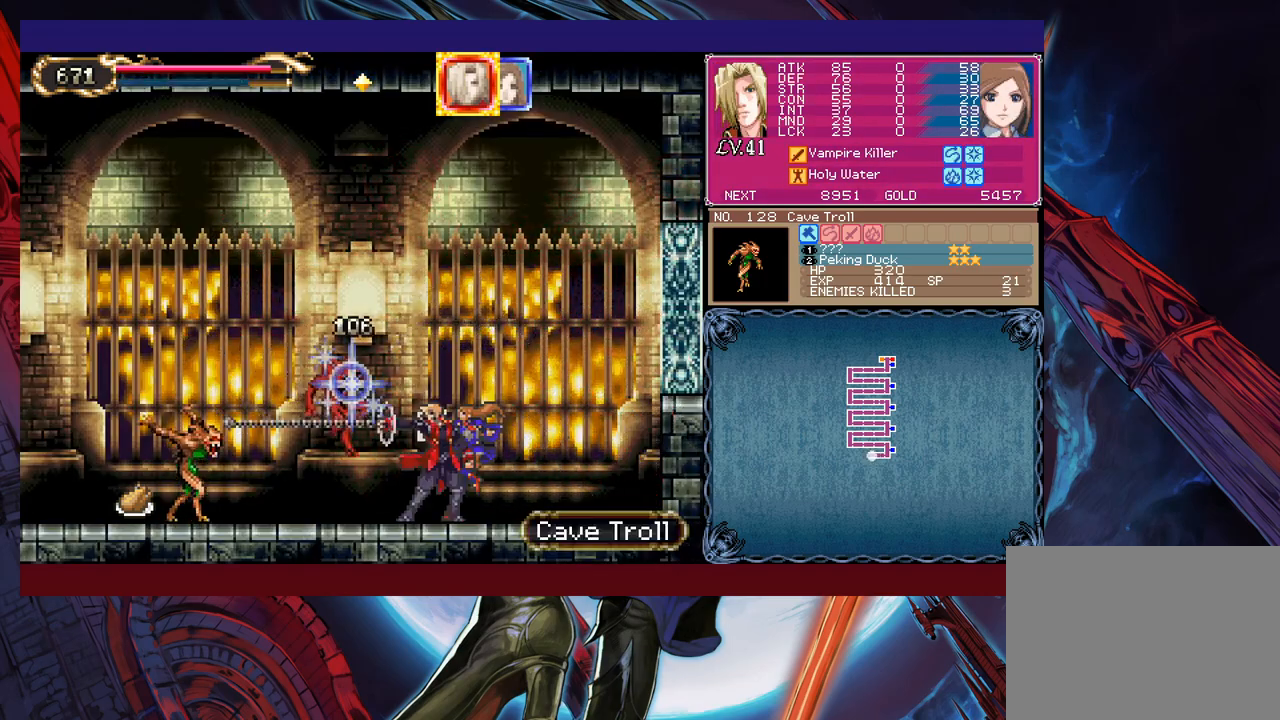
{"buttons": ["B"], "left_stick": "left", "events": [[33, "Y", "down"], [83, "B", "down"], [117, "Y", "up"], [233, "left_stick", "left"], [283, "B", "up"], [333, "B", "down"]]}
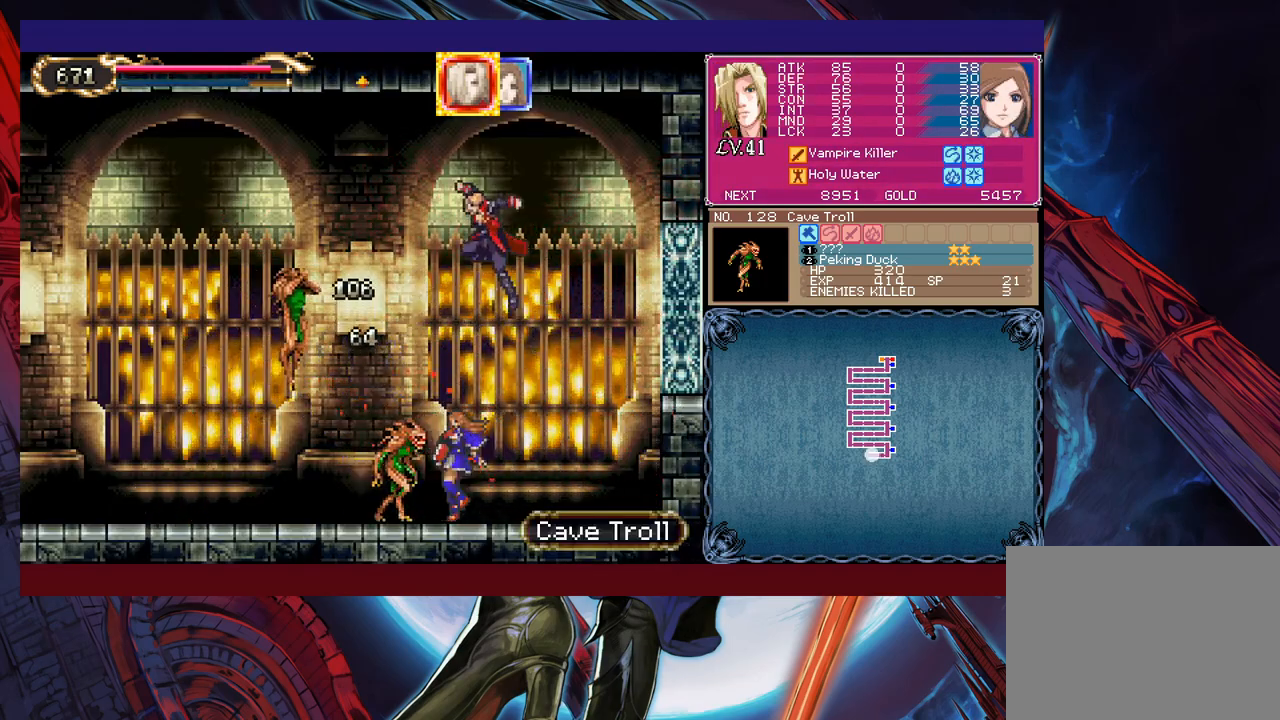
{"buttons": [], "left_stick": "left", "events": [[367, "B", "up"]]}
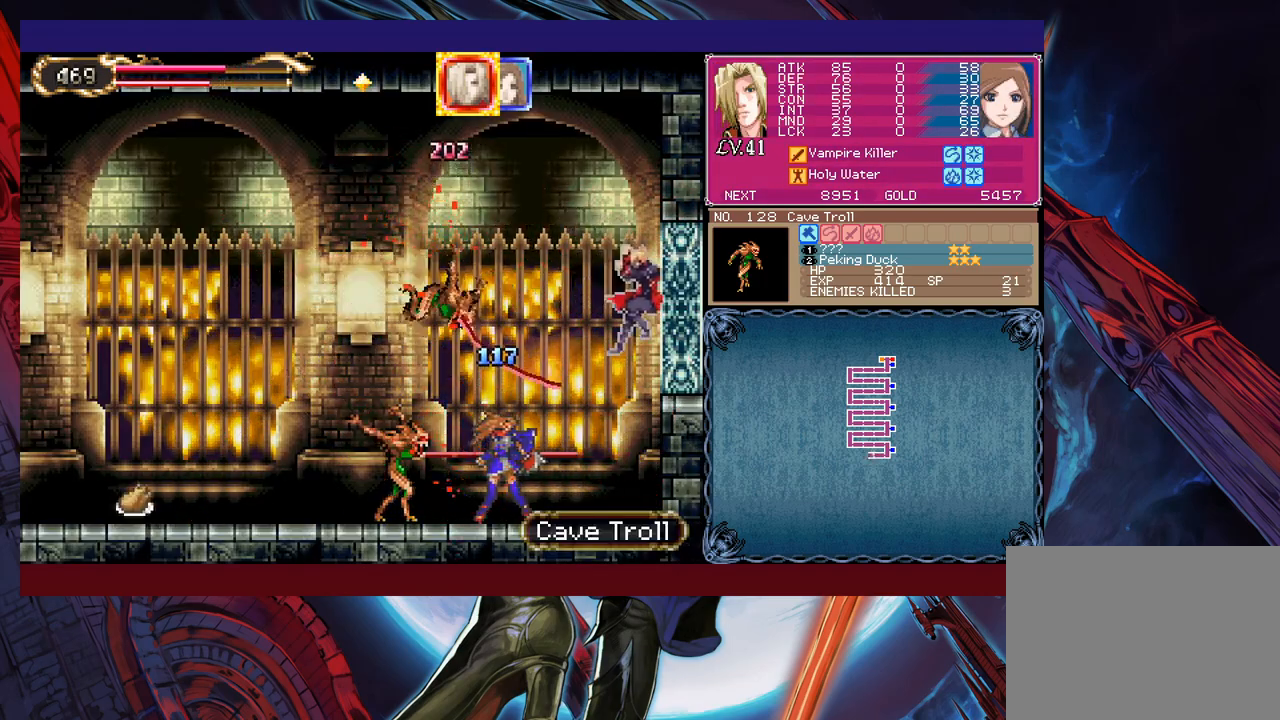
{"buttons": ["B"], "left_stick": "left", "events": [[283, "B", "down"], [433, "B", "up"], [483, "B", "down"]]}
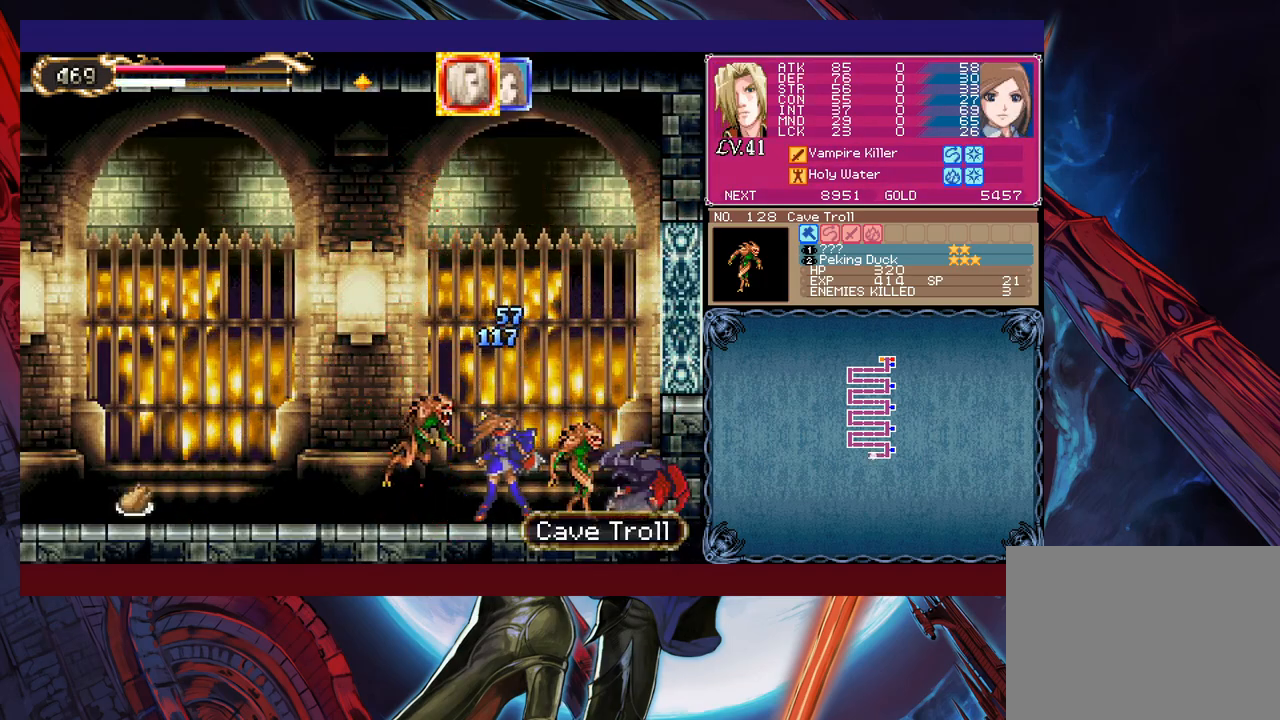
{"buttons": ["B"], "left_stick": "left", "events": [[183, "B", "up"], [267, "B", "down"], [433, "B", "up"], [483, "B", "down"]]}
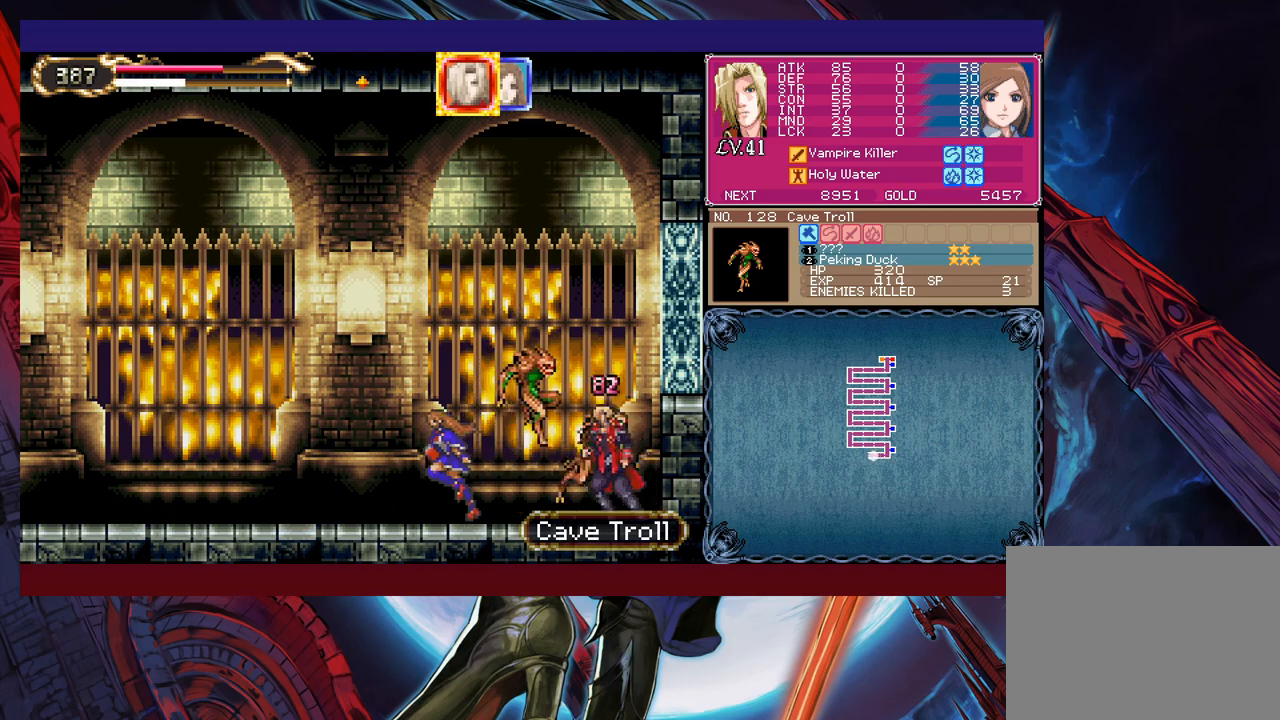
{"buttons": ["B"], "left_stick": "left", "events": [[133, "B", "up"], [217, "B", "down"], [367, "B", "up"], [383, "B", "down"]]}
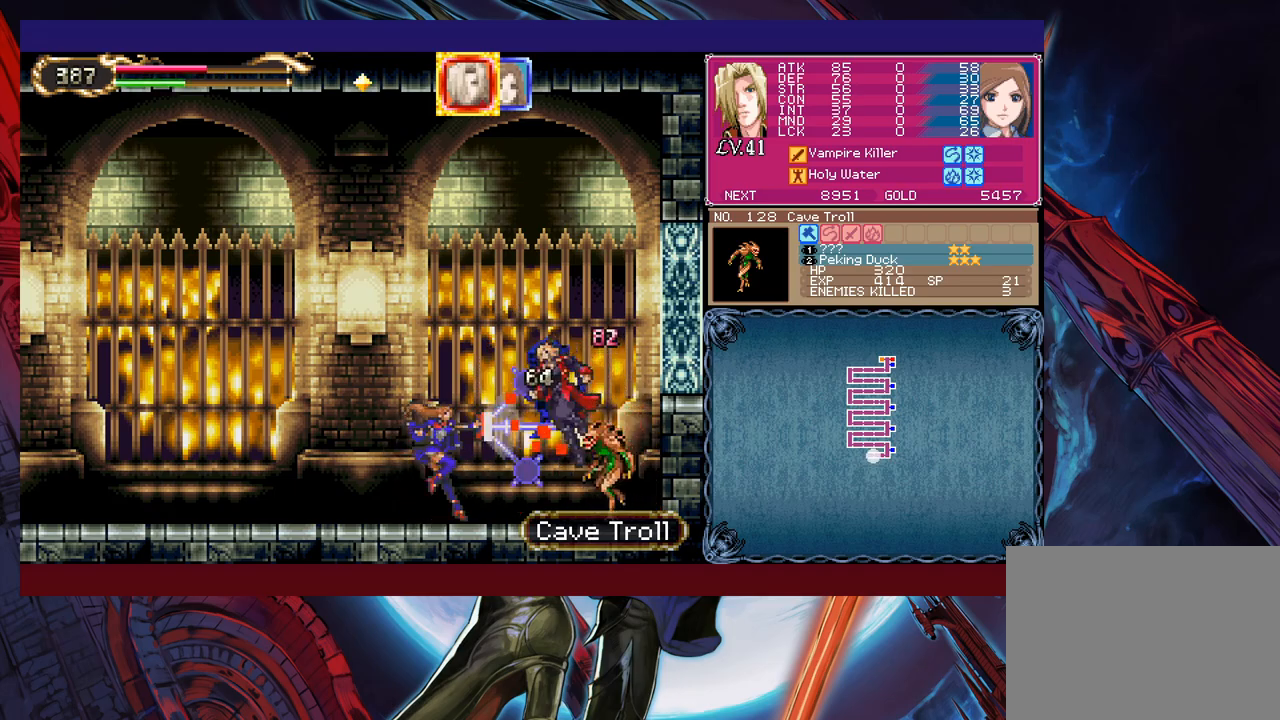
{"buttons": [], "left_stick": "left", "events": [[83, "B", "up"], [133, "B", "down"], [467, "B", "up"]]}
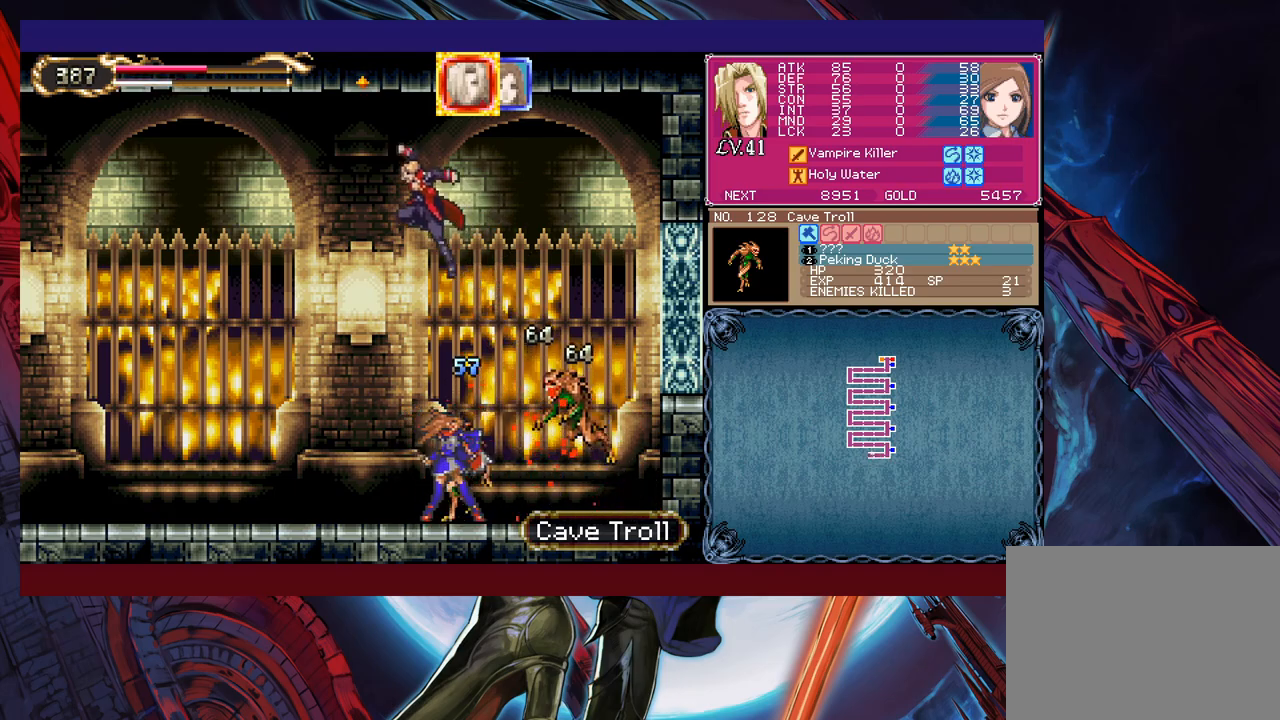
{"buttons": ["X"], "left_stick": "center", "events": [[367, "left_stick", "right"], [383, "X", "down"], [433, "left_stick", "center"]]}
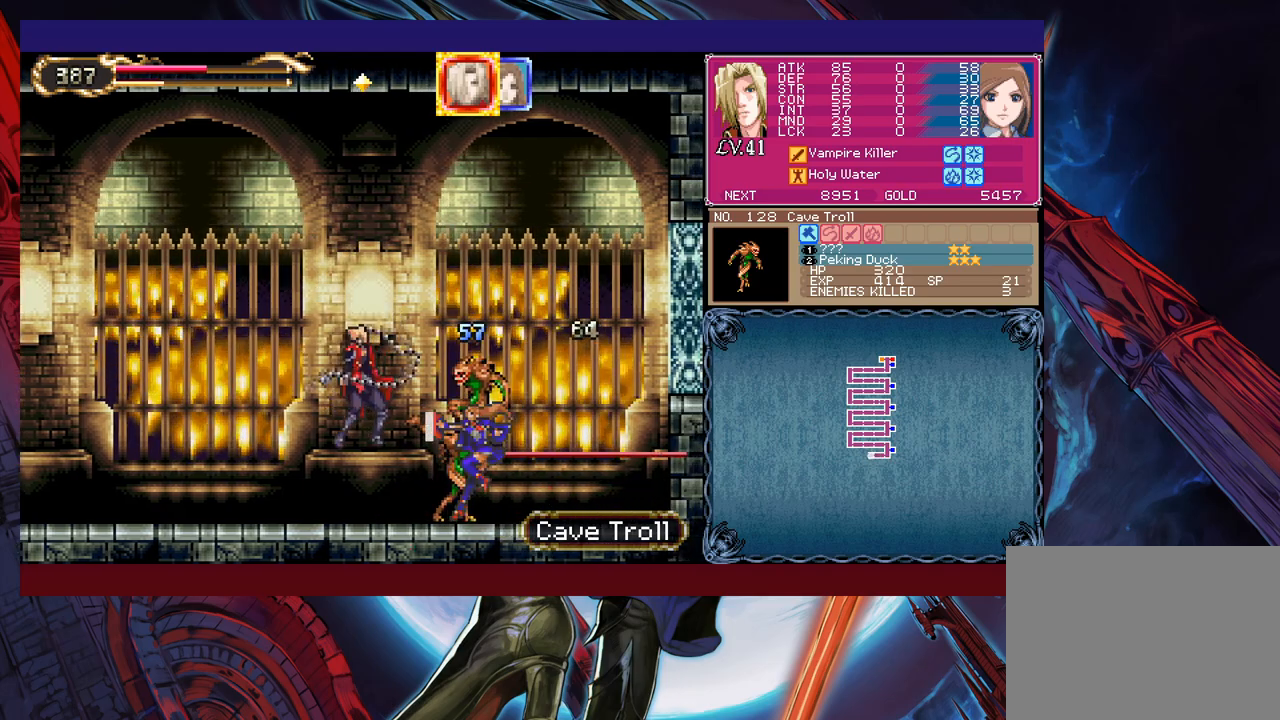
{"buttons": [], "left_stick": "left", "events": [[17, "X", "up"], [217, "Y", "down"], [267, "B", "down"], [267, "Y", "up"], [283, "left_stick", "left"], [467, "B", "up"]]}
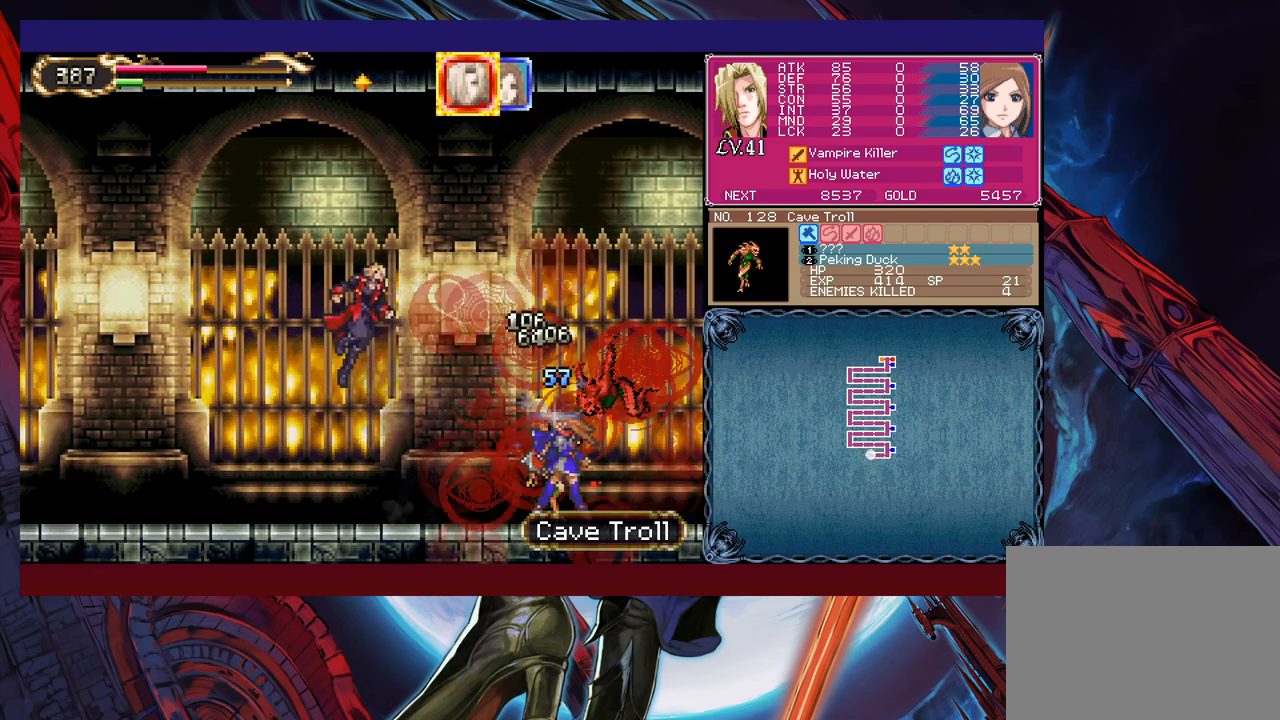
{"buttons": [], "left_stick": "center", "events": [[117, "B", "down"], [217, "left_stick", "right"], [233, "B", "up"], [283, "X", "down"], [333, "left_stick", "center"], [467, "X", "up"]]}
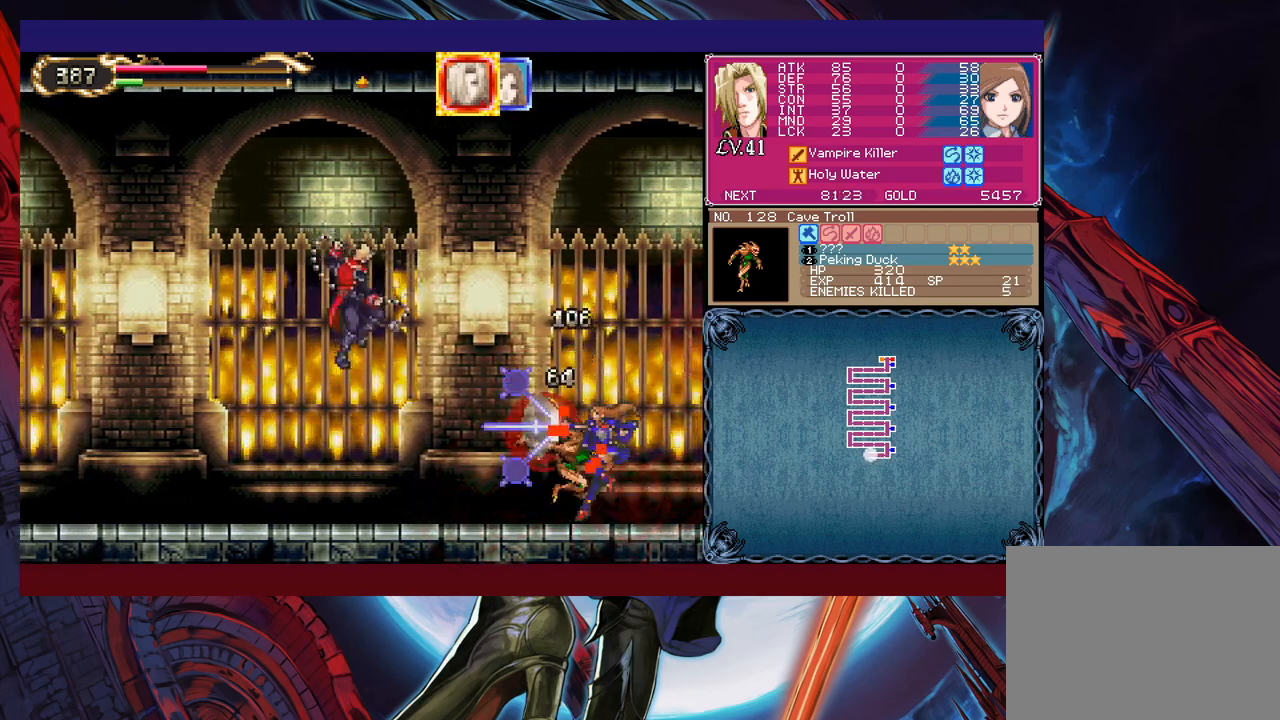
{"buttons": [], "left_stick": "left", "events": [[33, "left_stick", "right"], [283, "left_stick", "center"], [483, "left_stick", "left"]]}
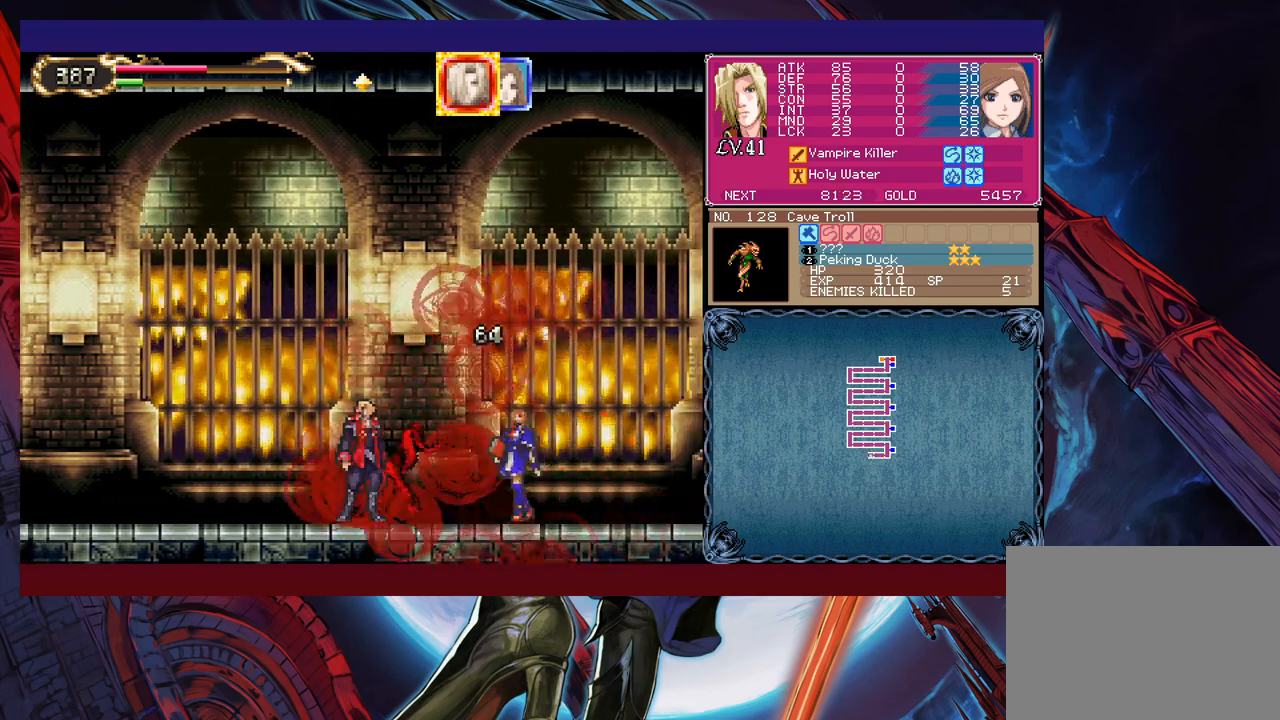
{"buttons": [], "left_stick": "left", "events": []}